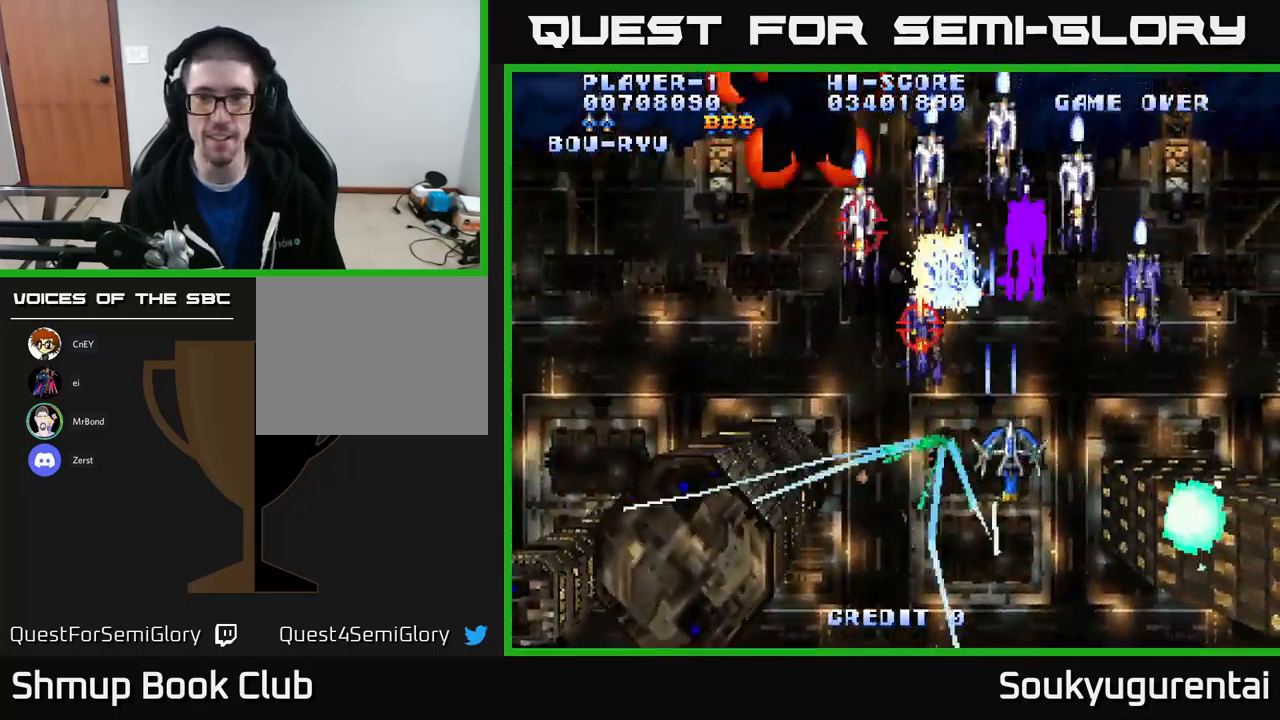
Gameplay with a controller (Xbox layout); each line is a JSON object with the inputs held at the frame after it. "events" lists button and stick changes between this image and that frame as [ms after this image, input, new state], when the widget could be followed in between.
{"buttons": ["A", "DPAD_RIGHT"], "left_stick": "center", "right_stick": "center", "events": [[250, "DPAD_DOWN", "up"]]}
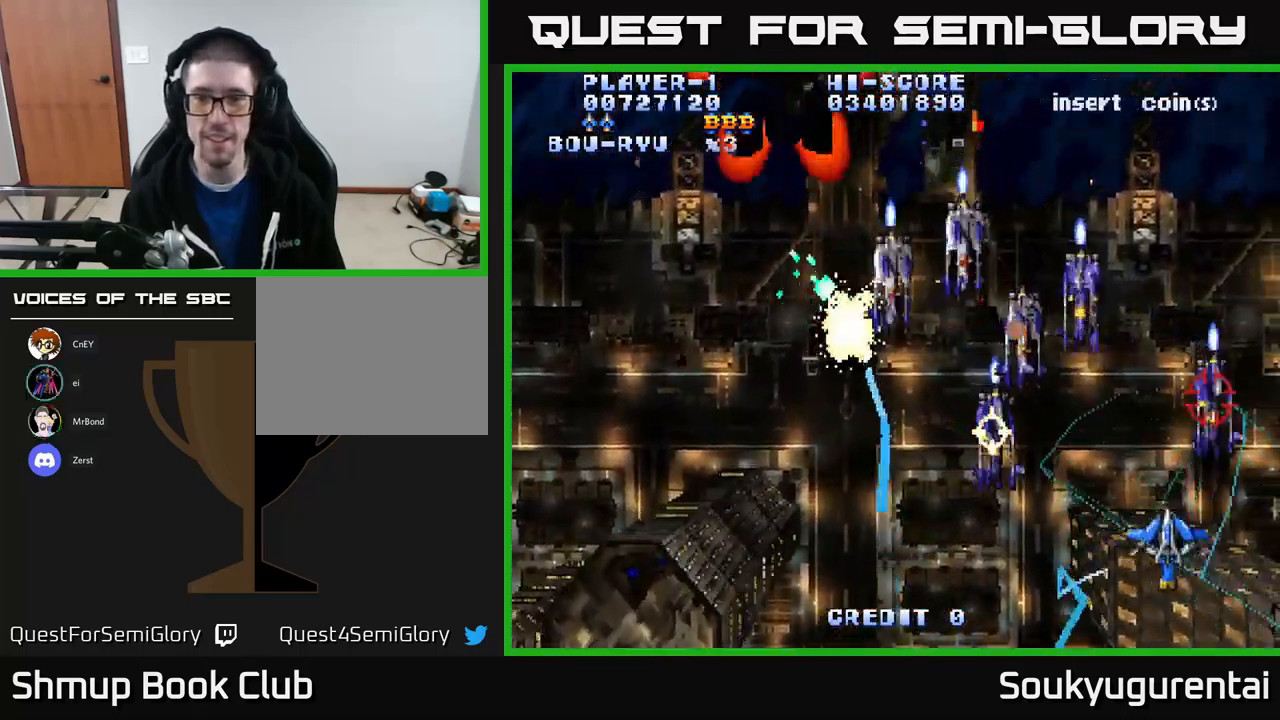
{"buttons": ["A", "DPAD_LEFT"], "left_stick": "center", "right_stick": "center", "events": [[117, "DPAD_RIGHT", "up"], [150, "DPAD_LEFT", "down"], [167, "DPAD_DOWN", "down"], [367, "DPAD_LEFT", "up"], [433, "DPAD_LEFT", "down"], [467, "DPAD_DOWN", "up"]]}
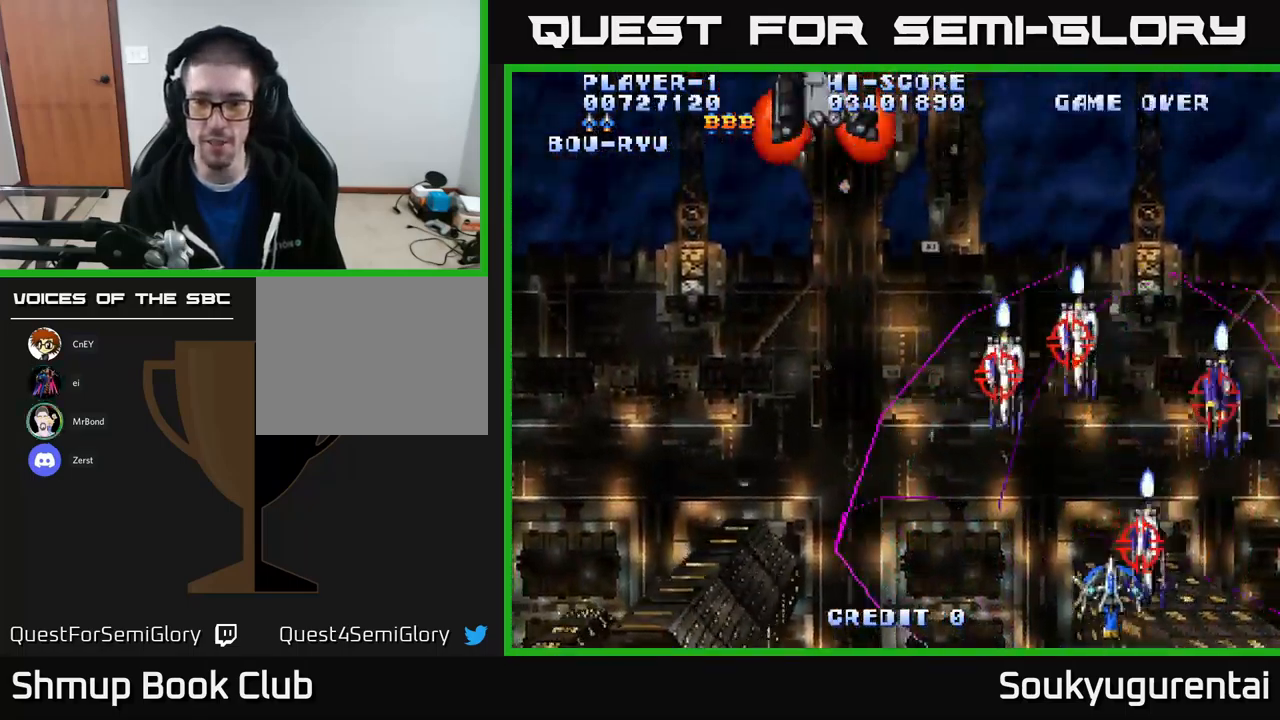
{"buttons": ["A", "DPAD_UP", "DPAD_LEFT"], "left_stick": "center", "right_stick": "center", "events": [[17, "DPAD_UP", "down"], [117, "DPAD_UP", "up"], [283, "DPAD_UP", "down"]]}
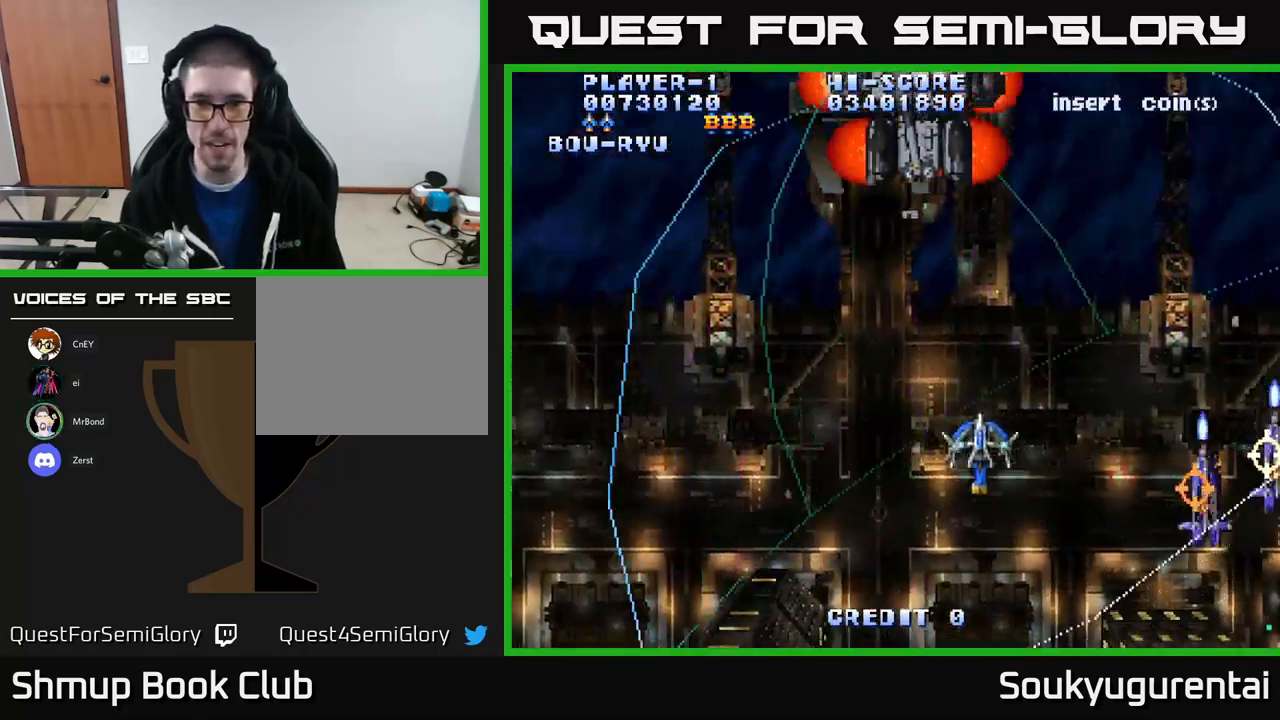
{"buttons": ["A", "DPAD_DOWN", "DPAD_RIGHT"], "left_stick": "center", "right_stick": "center", "events": [[333, "A", "up"], [333, "DPAD_UP", "up"], [367, "DPAD_DOWN", "down"], [383, "DPAD_LEFT", "up"], [400, "A", "down"], [467, "DPAD_RIGHT", "down"]]}
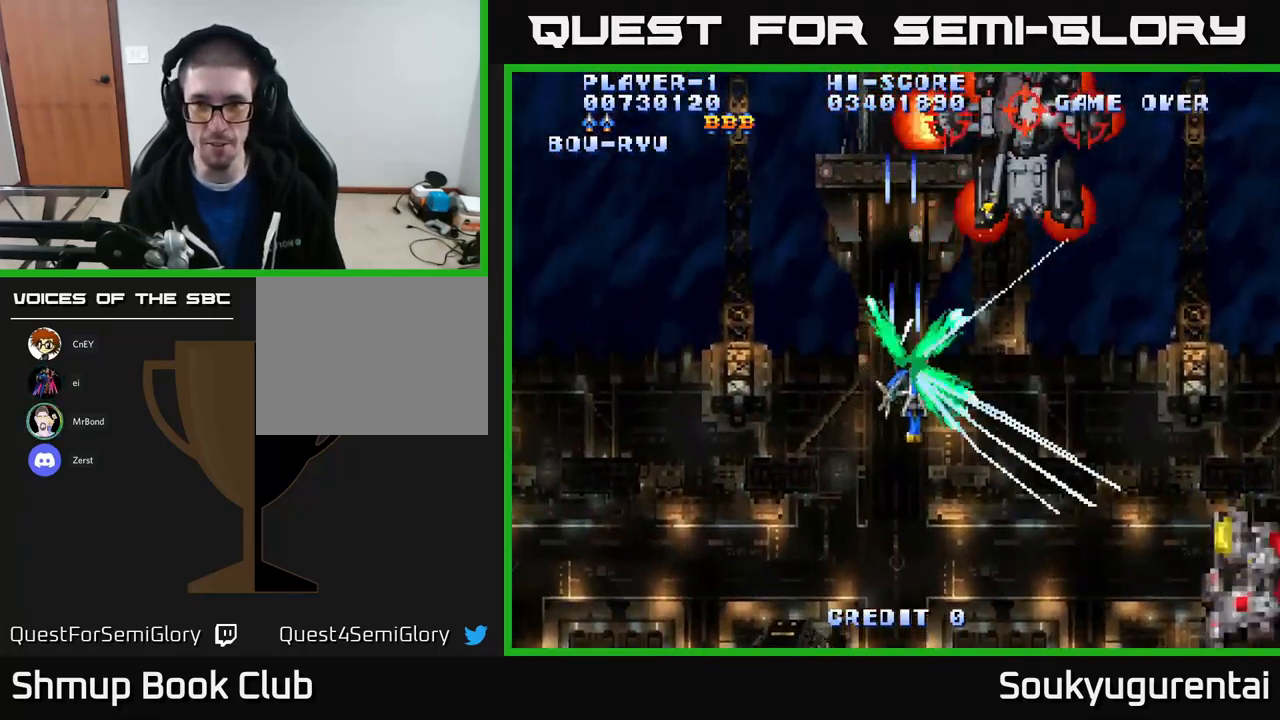
{"buttons": ["A", "DPAD_DOWN", "DPAD_RIGHT"], "left_stick": "center", "right_stick": "center", "events": [[67, "DPAD_RIGHT", "up"], [200, "DPAD_RIGHT", "down"]]}
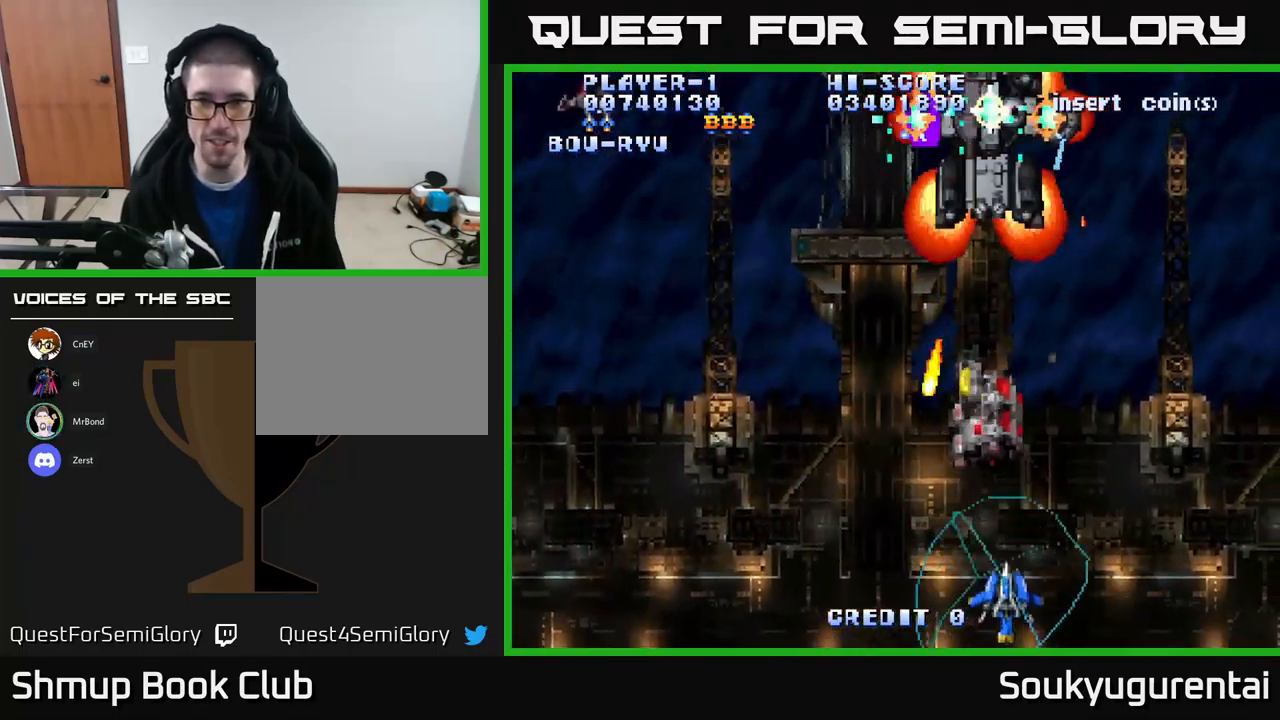
{"buttons": ["A", "DPAD_UP", "DPAD_LEFT"], "left_stick": "center", "right_stick": "center", "events": [[33, "DPAD_DOWN", "up"], [133, "DPAD_UP", "down"], [200, "DPAD_RIGHT", "up"], [283, "DPAD_LEFT", "down"]]}
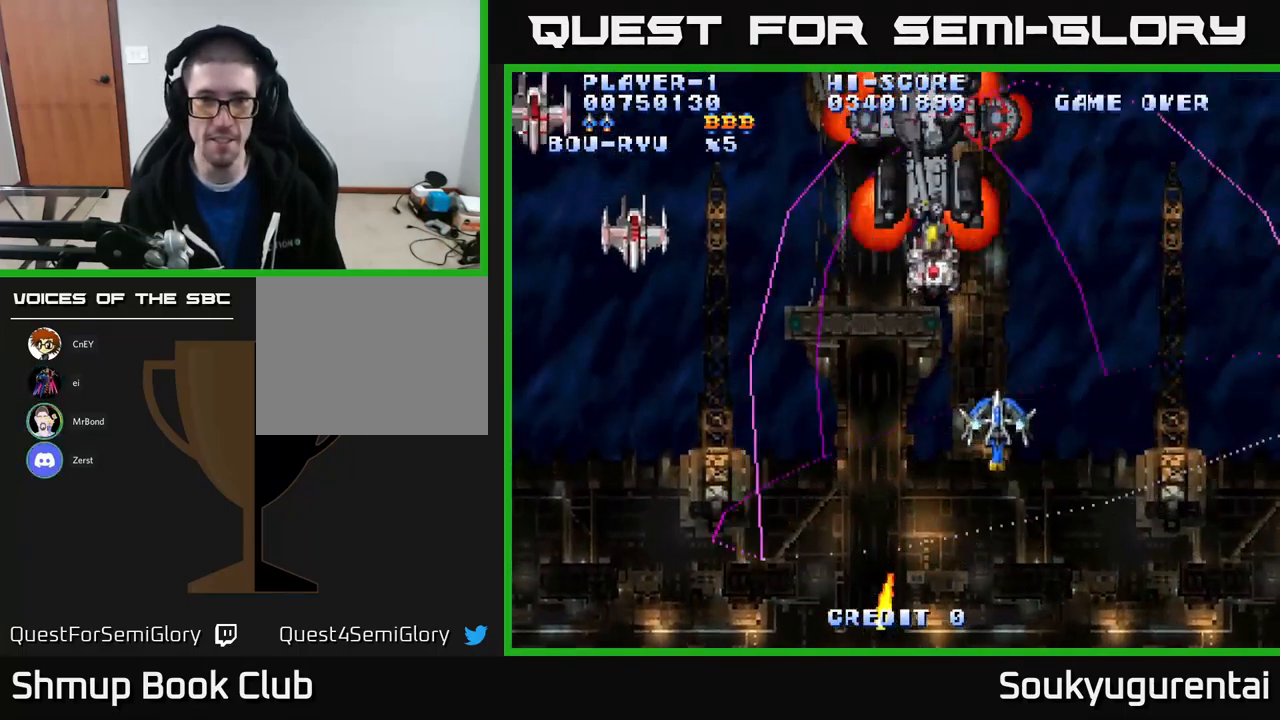
{"buttons": ["A", "DPAD_LEFT"], "left_stick": "center", "right_stick": "center", "events": [[167, "DPAD_UP", "up"]]}
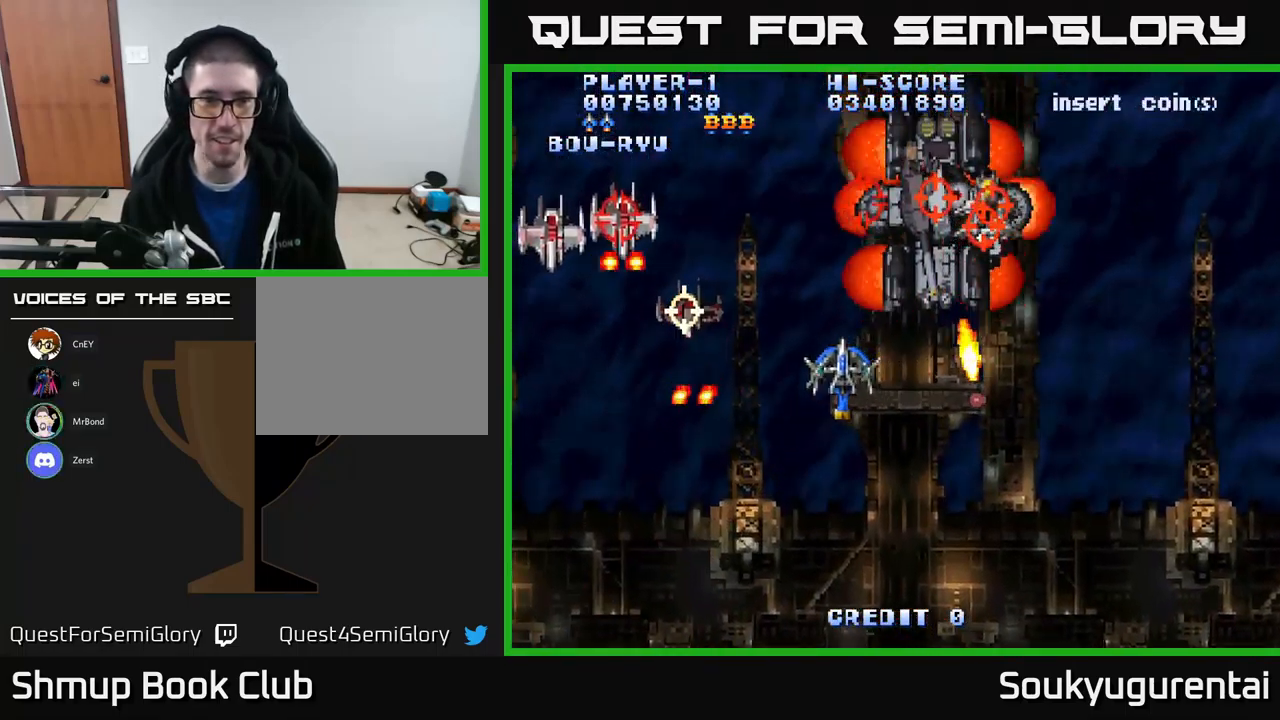
{"buttons": ["A", "DPAD_DOWN"], "left_stick": "center", "right_stick": "center", "events": [[200, "A", "up"], [200, "DPAD_LEFT", "up"], [217, "DPAD_DOWN", "down"], [217, "DPAD_RIGHT", "down"], [234, "A", "down"], [267, "DPAD_RIGHT", "up"], [284, "DPAD_RIGHT", "down"], [467, "DPAD_RIGHT", "up"]]}
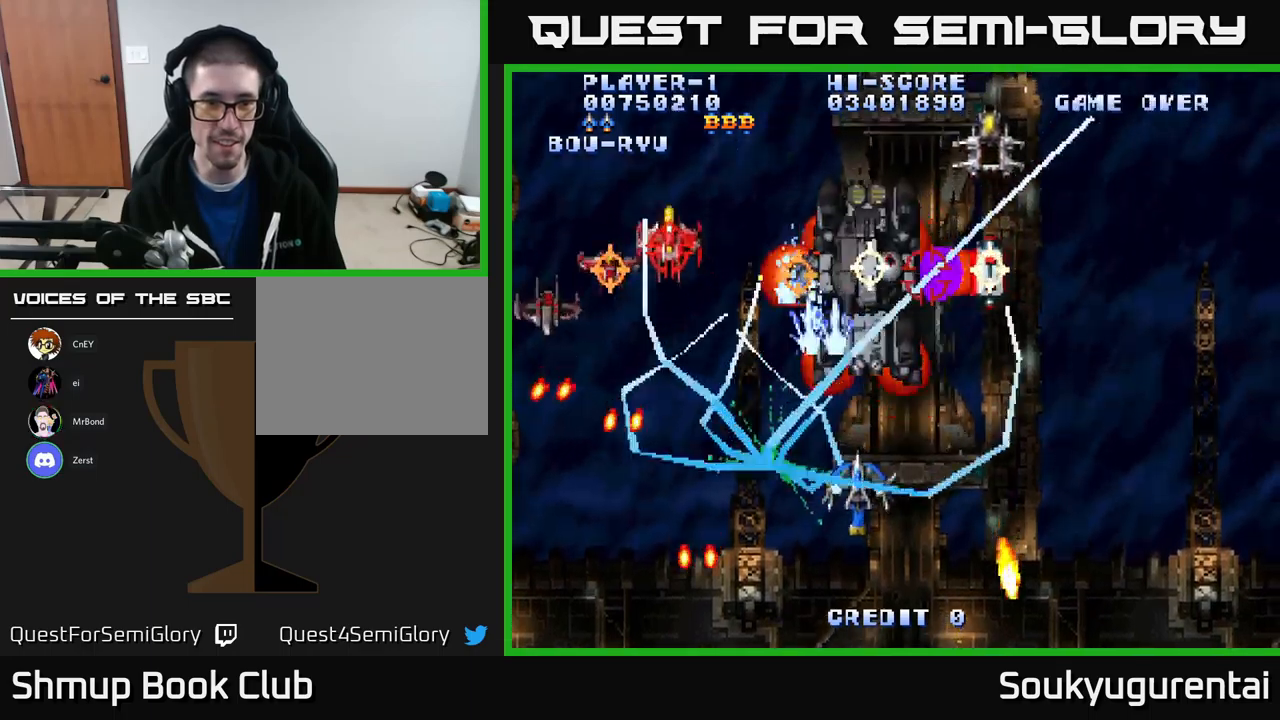
{"buttons": ["A", "DPAD_UP", "DPAD_LEFT"], "left_stick": "center", "right_stick": "center", "events": [[17, "DPAD_DOWN", "up"], [34, "DPAD_LEFT", "down"], [200, "DPAD_UP", "down"]]}
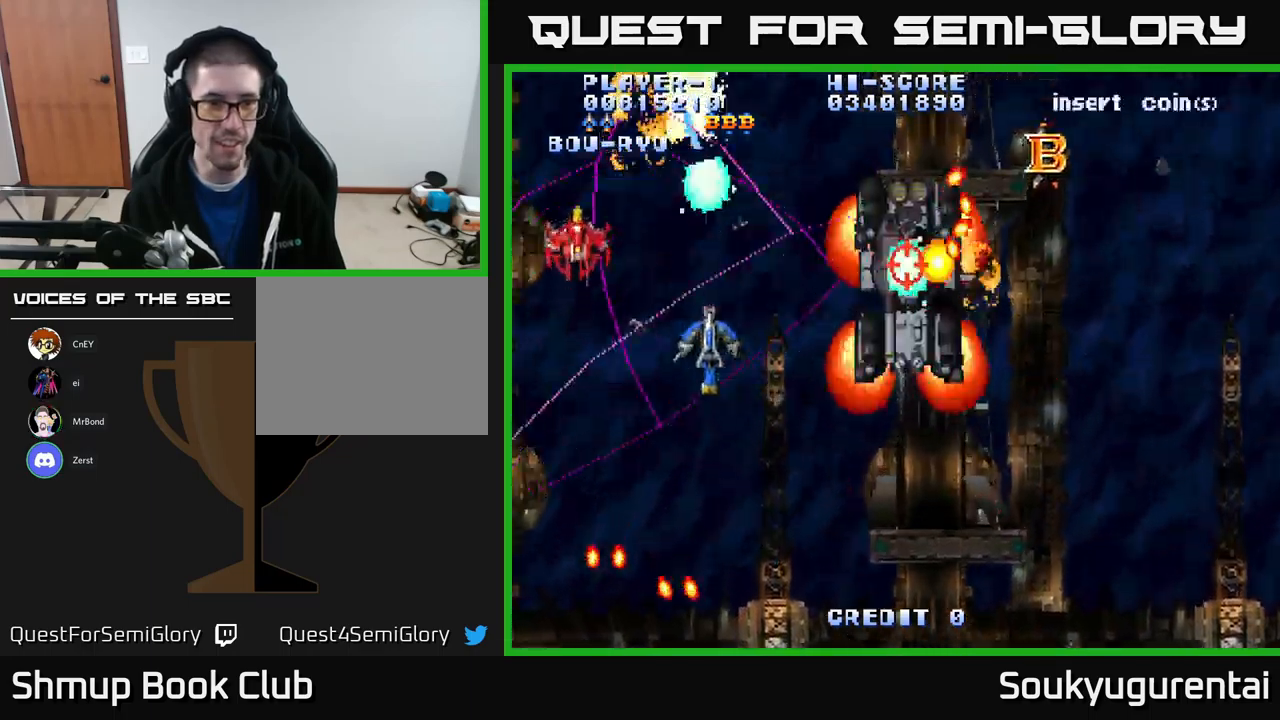
{"buttons": ["A", "DPAD_DOWN", "DPAD_RIGHT"], "left_stick": "center", "right_stick": "center", "events": [[150, "A", "up"], [167, "DPAD_UP", "up"], [200, "A", "down"], [200, "DPAD_DOWN", "down"], [200, "DPAD_LEFT", "up"], [217, "DPAD_RIGHT", "down"], [317, "A", "up"], [384, "A", "down"]]}
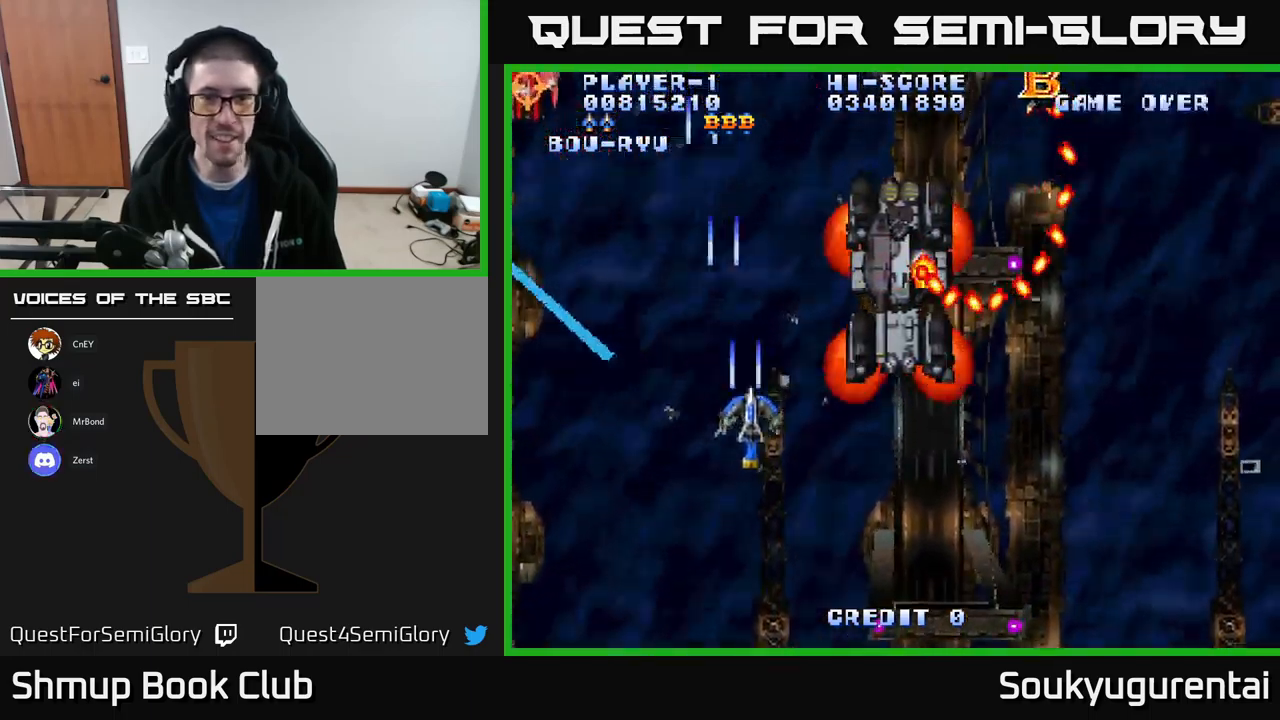
{"buttons": ["A", "DPAD_LEFT"], "left_stick": "center", "right_stick": "center", "events": [[300, "DPAD_DOWN", "up"], [467, "DPAD_RIGHT", "up"], [484, "DPAD_LEFT", "down"]]}
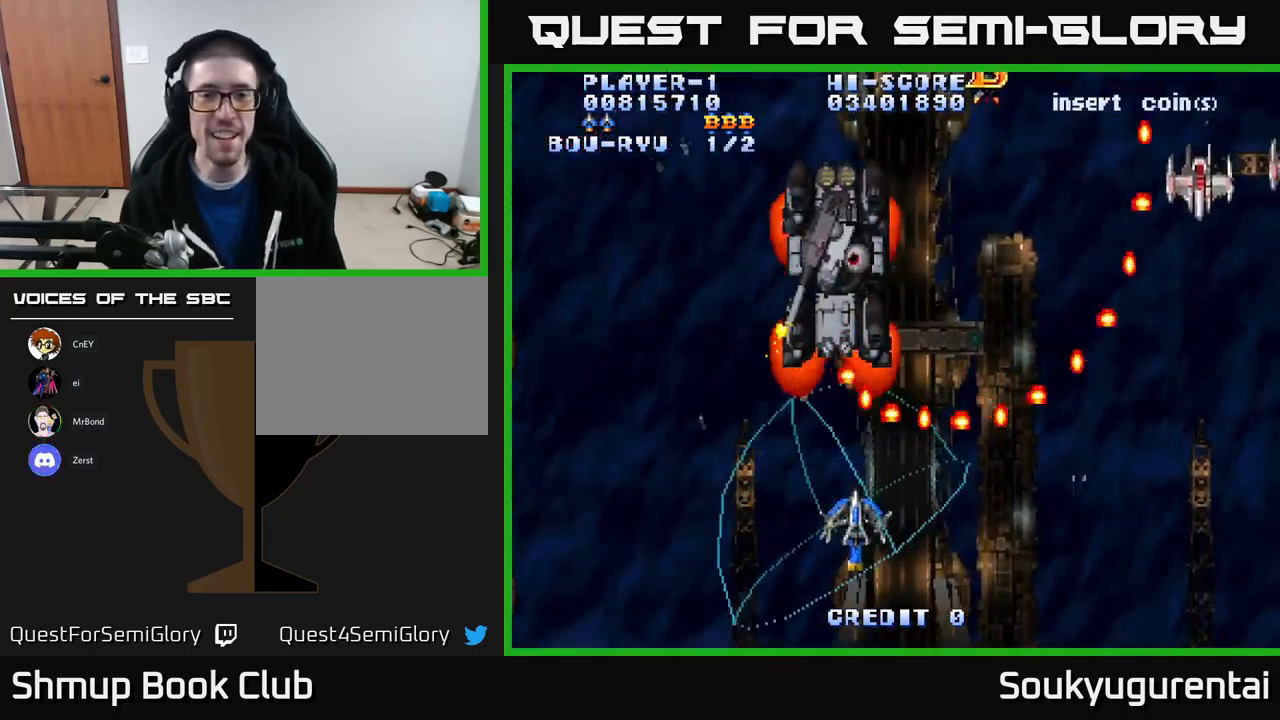
{"buttons": ["A", "DPAD_RIGHT"], "left_stick": "center", "right_stick": "center", "events": [[250, "DPAD_UP", "down"], [284, "DPAD_LEFT", "up"], [350, "DPAD_RIGHT", "down"], [450, "DPAD_UP", "up"]]}
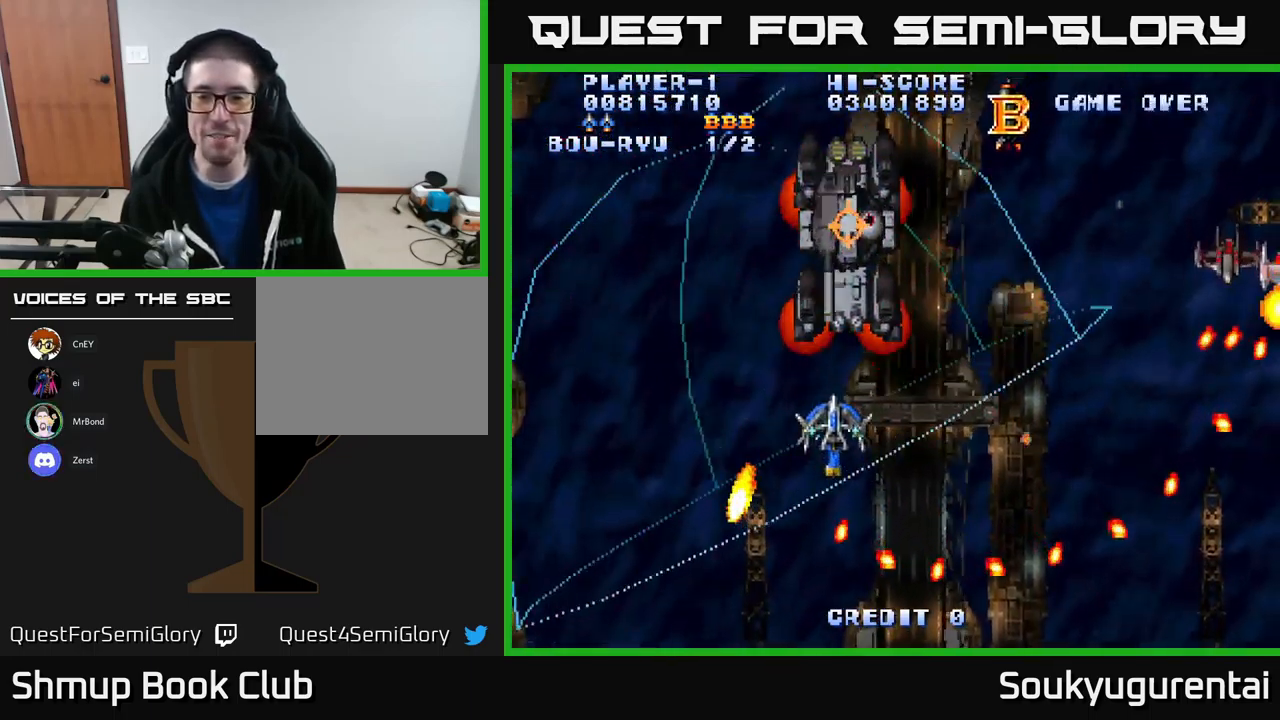
{"buttons": ["A", "DPAD_RIGHT"], "left_stick": "center", "right_stick": "center", "events": [[317, "DPAD_UP", "down"], [450, "DPAD_UP", "up"]]}
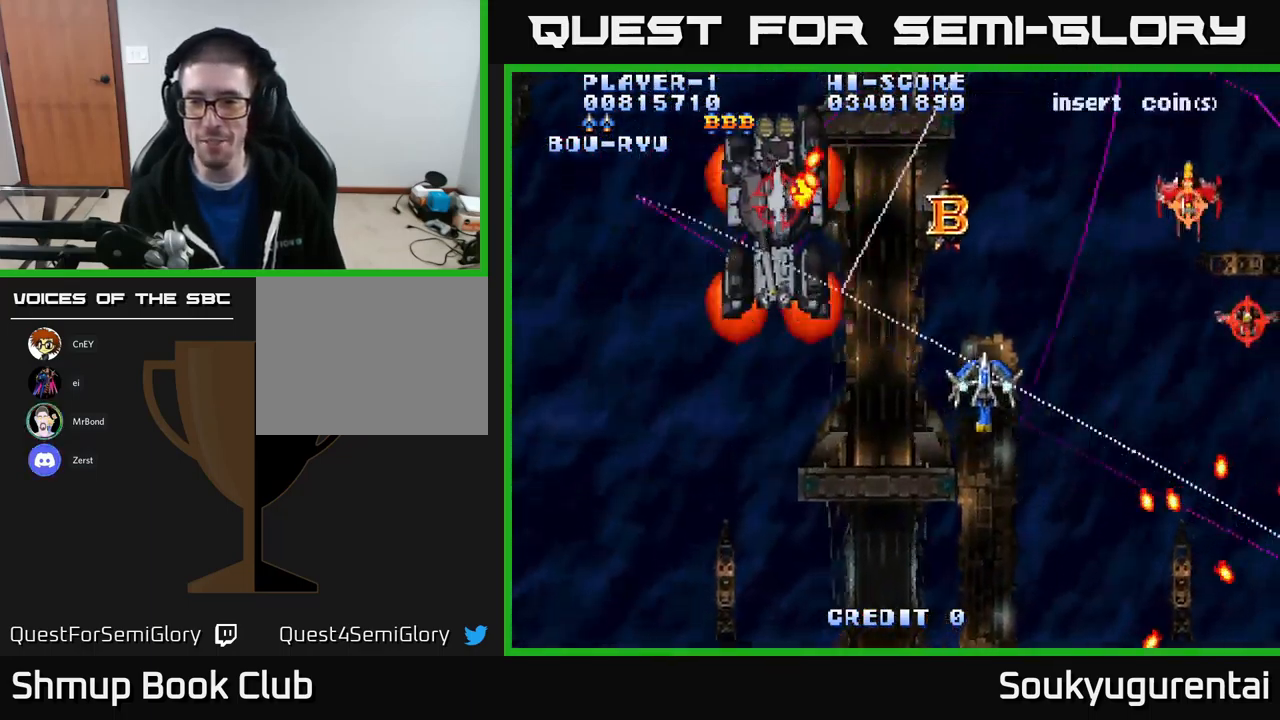
{"buttons": ["A", "DPAD_UP"], "left_stick": "center", "right_stick": "center", "events": [[234, "A", "up"], [250, "DPAD_RIGHT", "up"], [267, "DPAD_LEFT", "down"], [284, "A", "down"], [434, "DPAD_LEFT", "up"], [450, "DPAD_RIGHT", "down"], [467, "DPAD_UP", "down"], [484, "DPAD_RIGHT", "up"]]}
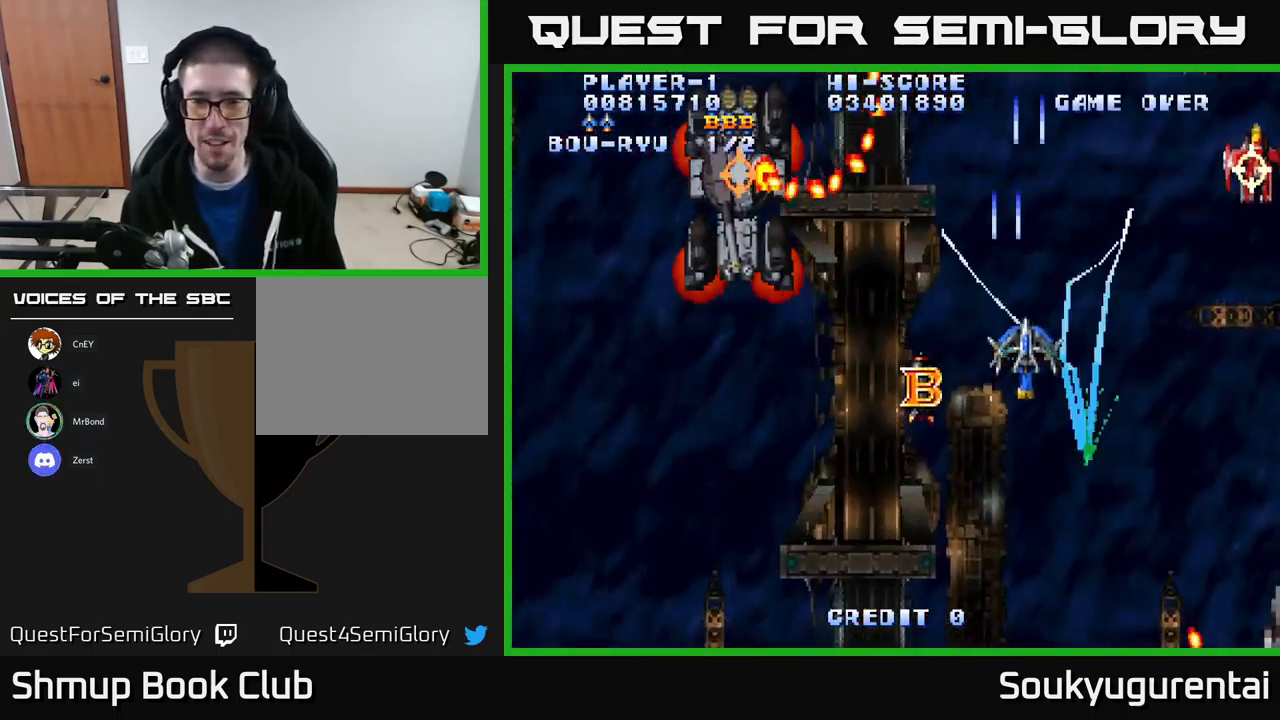
{"buttons": ["A", "DPAD_DOWN", "DPAD_LEFT"], "left_stick": "center", "right_stick": "center", "events": [[17, "DPAD_LEFT", "down"], [17, "DPAD_UP", "up"], [100, "DPAD_DOWN", "down"], [184, "DPAD_LEFT", "up"], [317, "DPAD_RIGHT", "down"], [350, "DPAD_RIGHT", "up"], [417, "DPAD_LEFT", "down"]]}
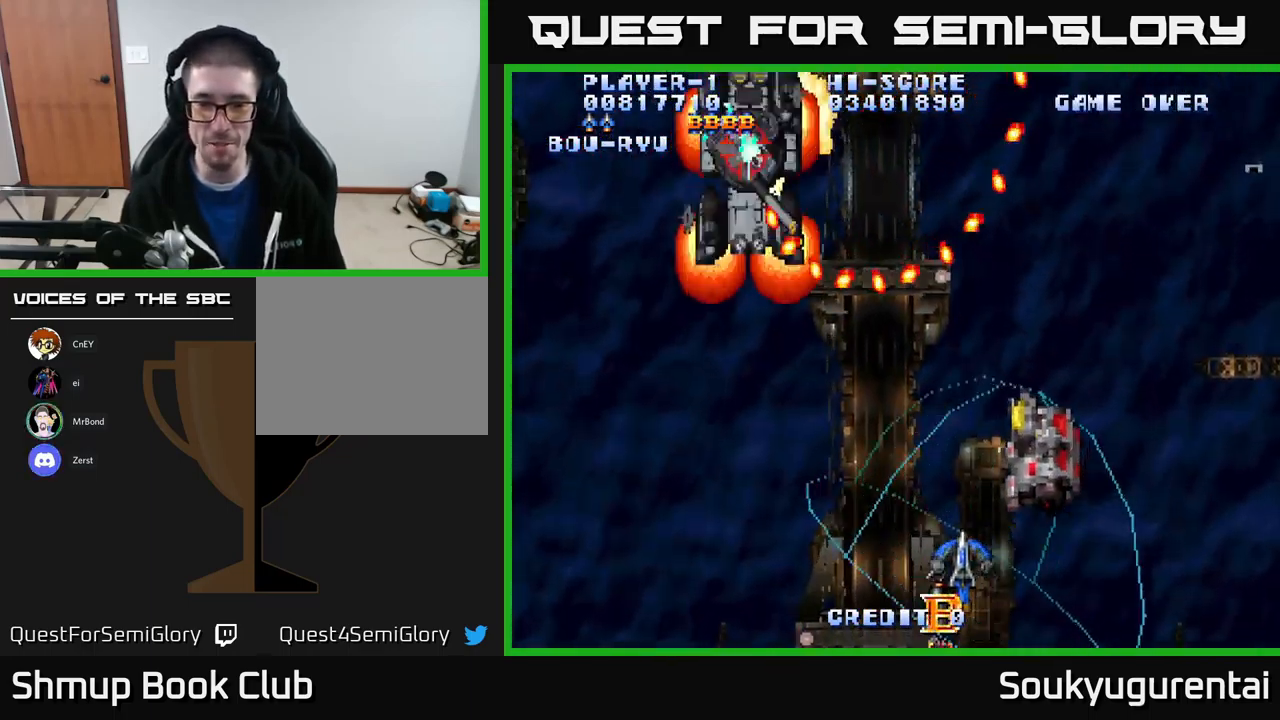
{"buttons": ["A", "DPAD_LEFT"], "left_stick": "center", "right_stick": "center", "events": [[84, "DPAD_LEFT", "up"], [150, "DPAD_LEFT", "down"], [234, "DPAD_DOWN", "up"], [334, "DPAD_UP", "down"], [467, "DPAD_UP", "up"]]}
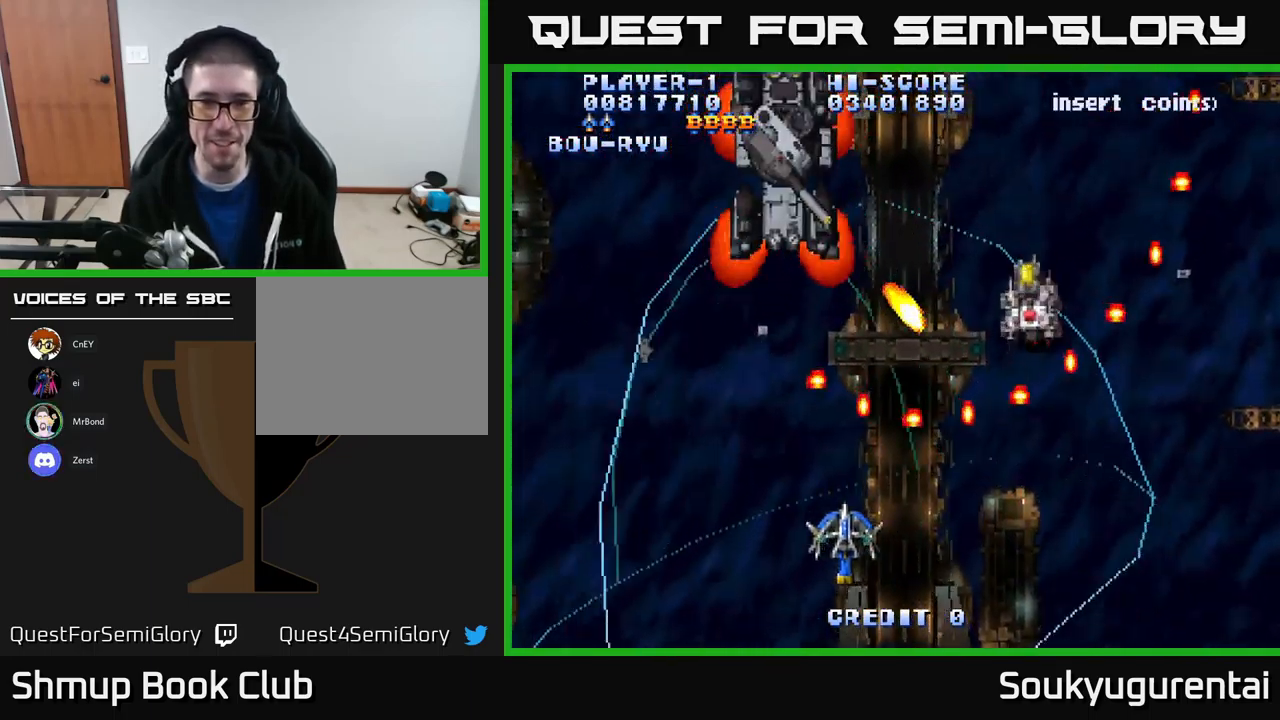
{"buttons": ["A", "DPAD_UP", "DPAD_RIGHT"], "left_stick": "center", "right_stick": "center", "events": [[184, "DPAD_UP", "down"], [284, "DPAD_LEFT", "up"], [417, "DPAD_RIGHT", "down"]]}
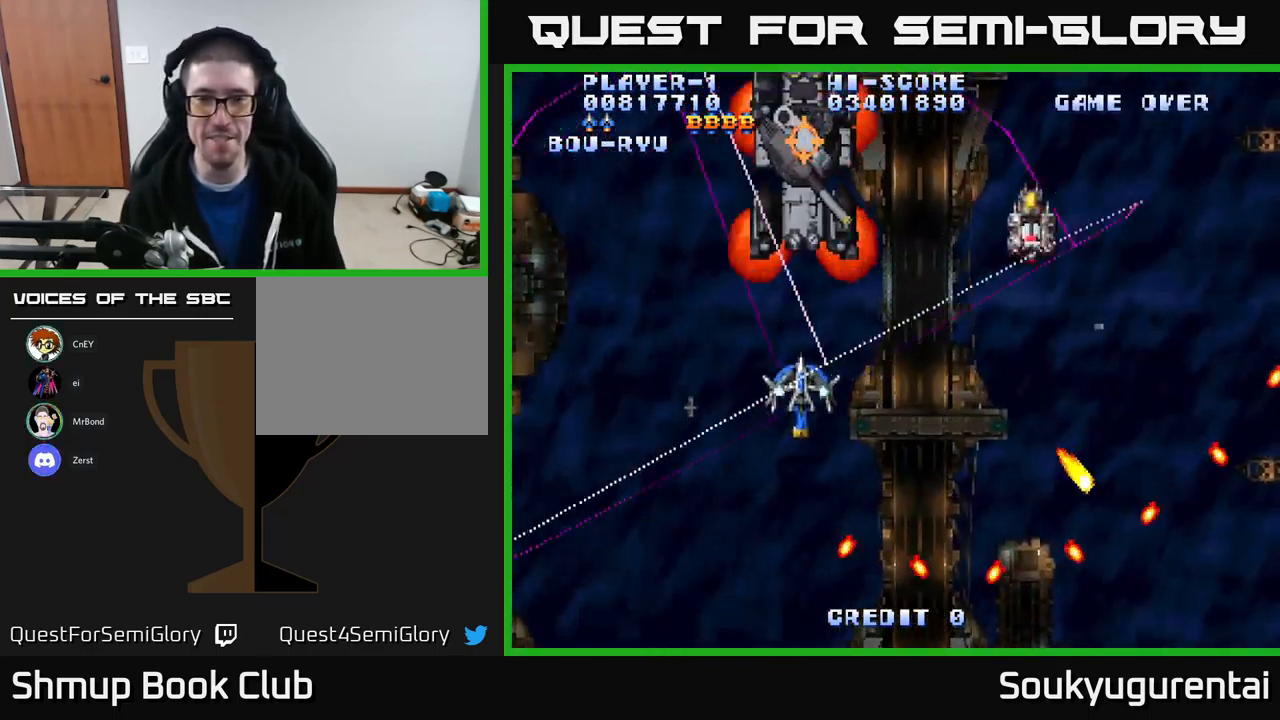
{"buttons": ["A", "DPAD_DOWN"], "left_stick": "center", "right_stick": "center", "events": [[184, "DPAD_UP", "up"], [350, "DPAD_DOWN", "down"], [483, "DPAD_RIGHT", "up"]]}
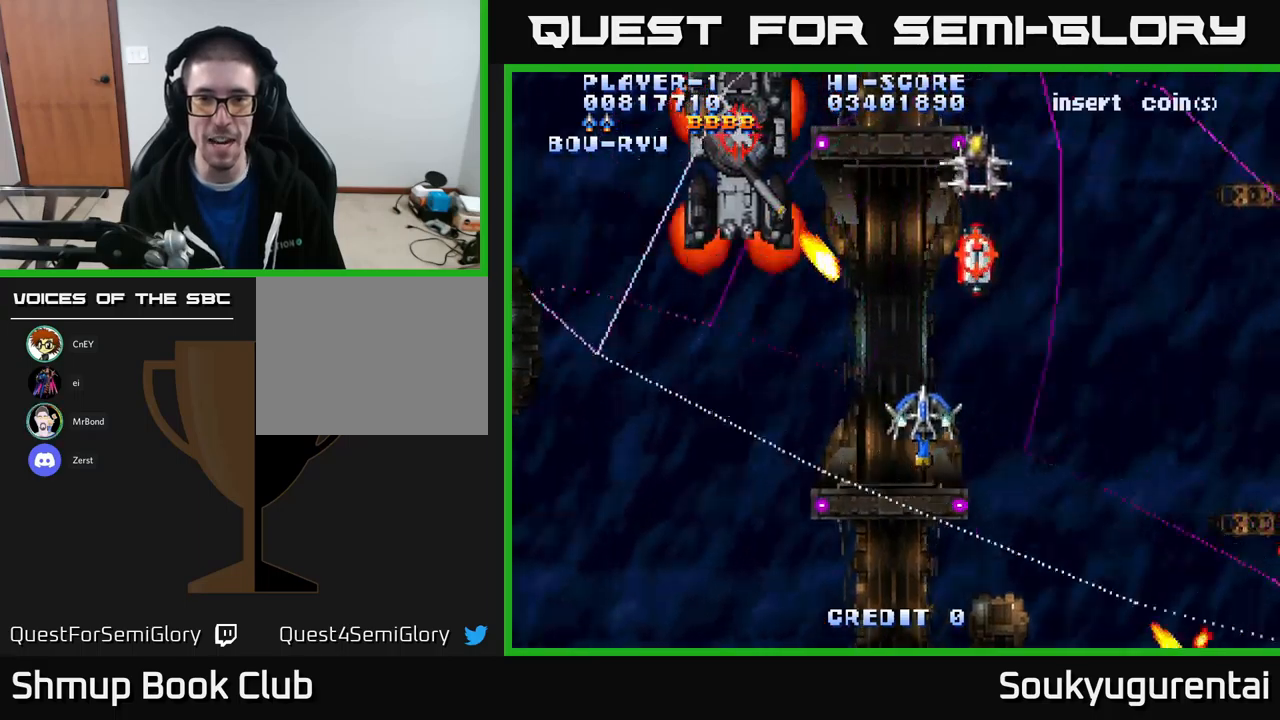
{"buttons": ["A", "DPAD_UP", "DPAD_LEFT"], "left_stick": "center", "right_stick": "center", "events": [[34, "DPAD_LEFT", "down"], [150, "DPAD_DOWN", "up"], [367, "DPAD_UP", "down"]]}
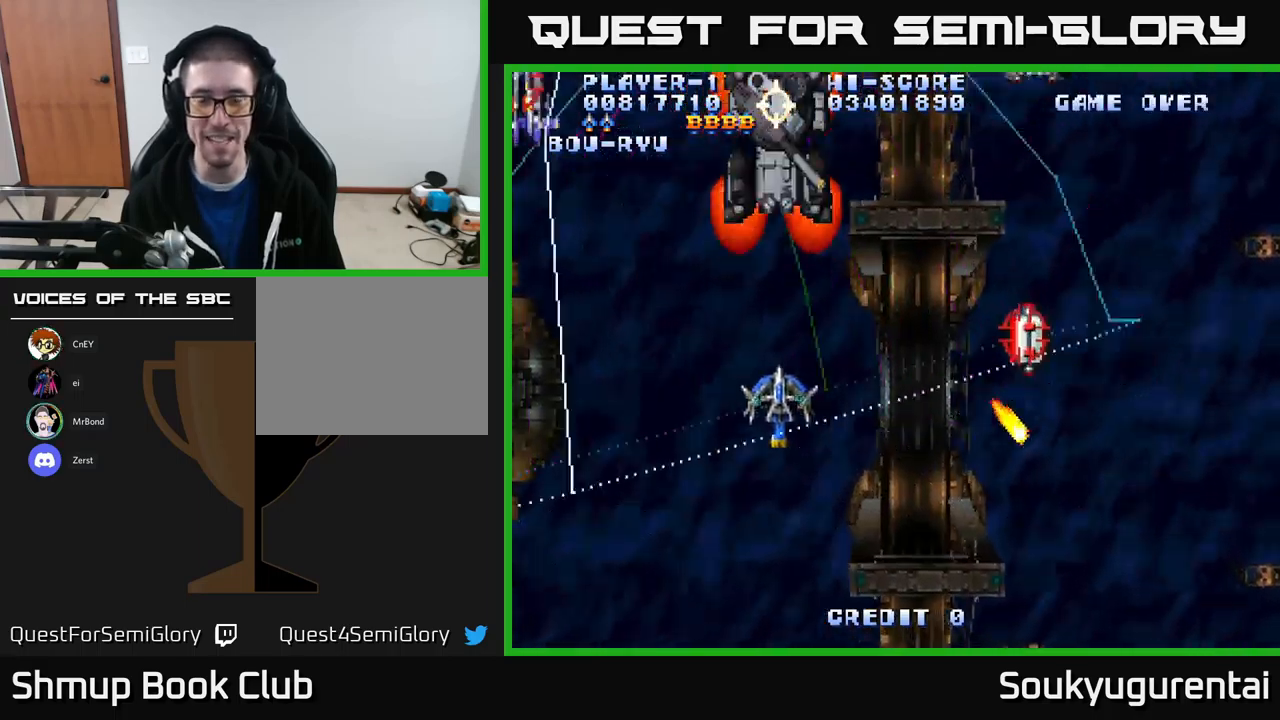
{"buttons": ["A", "DPAD_UP", "DPAD_LEFT"], "left_stick": "center", "right_stick": "center", "events": [[250, "DPAD_UP", "up"], [317, "DPAD_DOWN", "down"], [317, "DPAD_LEFT", "up"], [334, "DPAD_RIGHT", "down"], [367, "DPAD_DOWN", "up"], [417, "DPAD_RIGHT", "up"], [417, "DPAD_UP", "down"], [500, "DPAD_LEFT", "down"]]}
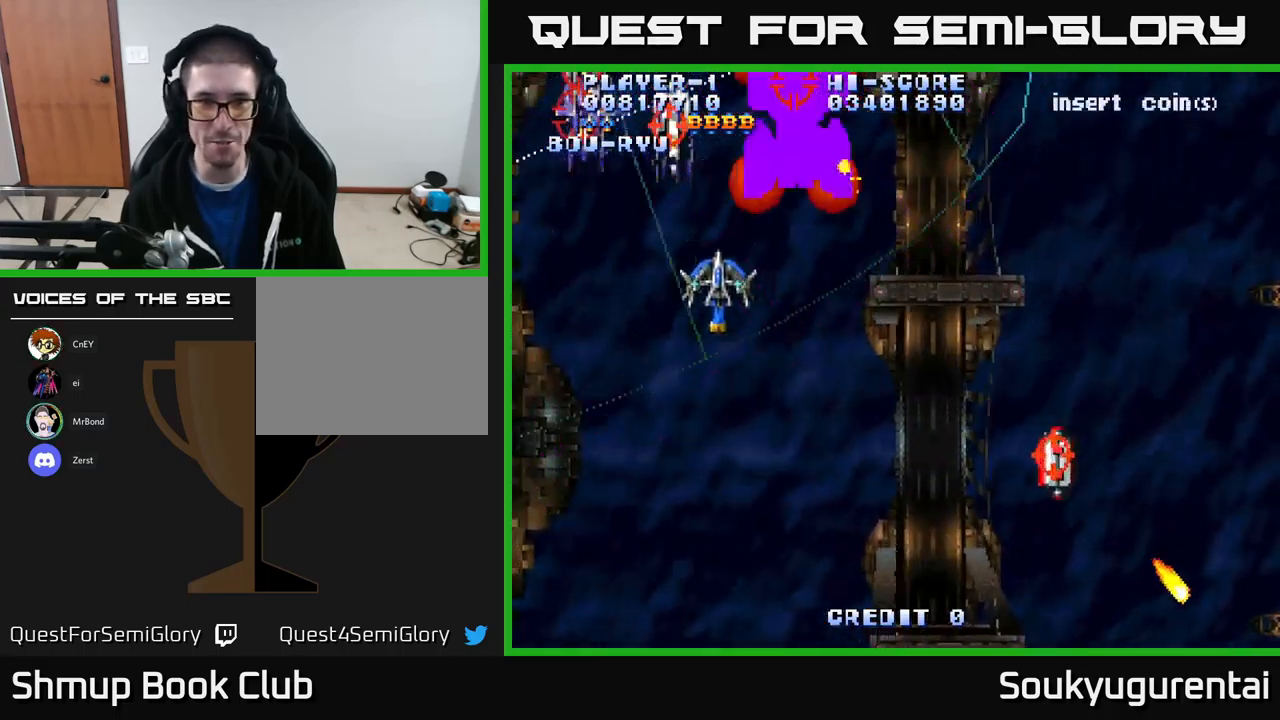
{"buttons": ["A", "DPAD_DOWN", "DPAD_RIGHT"], "left_stick": "center", "right_stick": "center", "events": [[34, "DPAD_UP", "up"], [134, "A", "up"], [134, "DPAD_DOWN", "down"], [134, "DPAD_LEFT", "up"], [150, "A", "down"], [150, "DPAD_RIGHT", "down"]]}
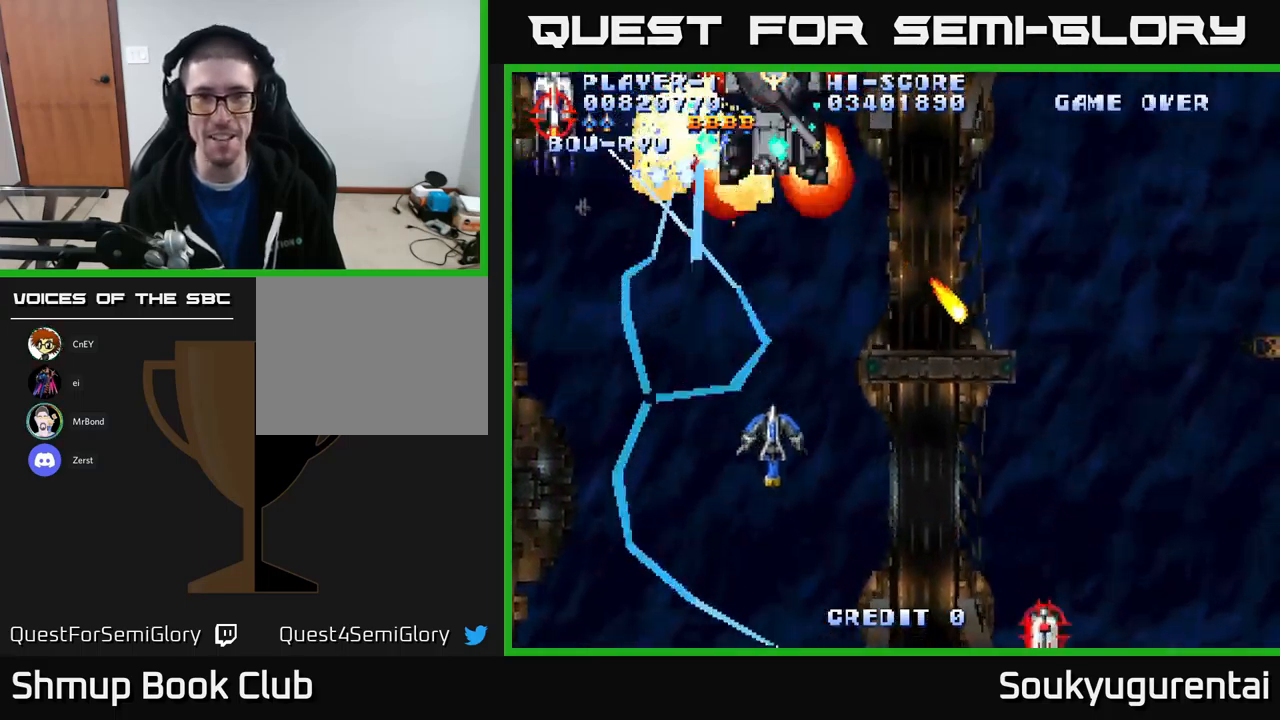
{"buttons": ["A", "DPAD_UP", "DPAD_RIGHT"], "left_stick": "center", "right_stick": "center", "events": [[184, "DPAD_RIGHT", "up"], [250, "DPAD_DOWN", "up"], [250, "DPAD_LEFT", "down"], [367, "DPAD_UP", "down"], [417, "DPAD_LEFT", "up"], [434, "DPAD_RIGHT", "down"]]}
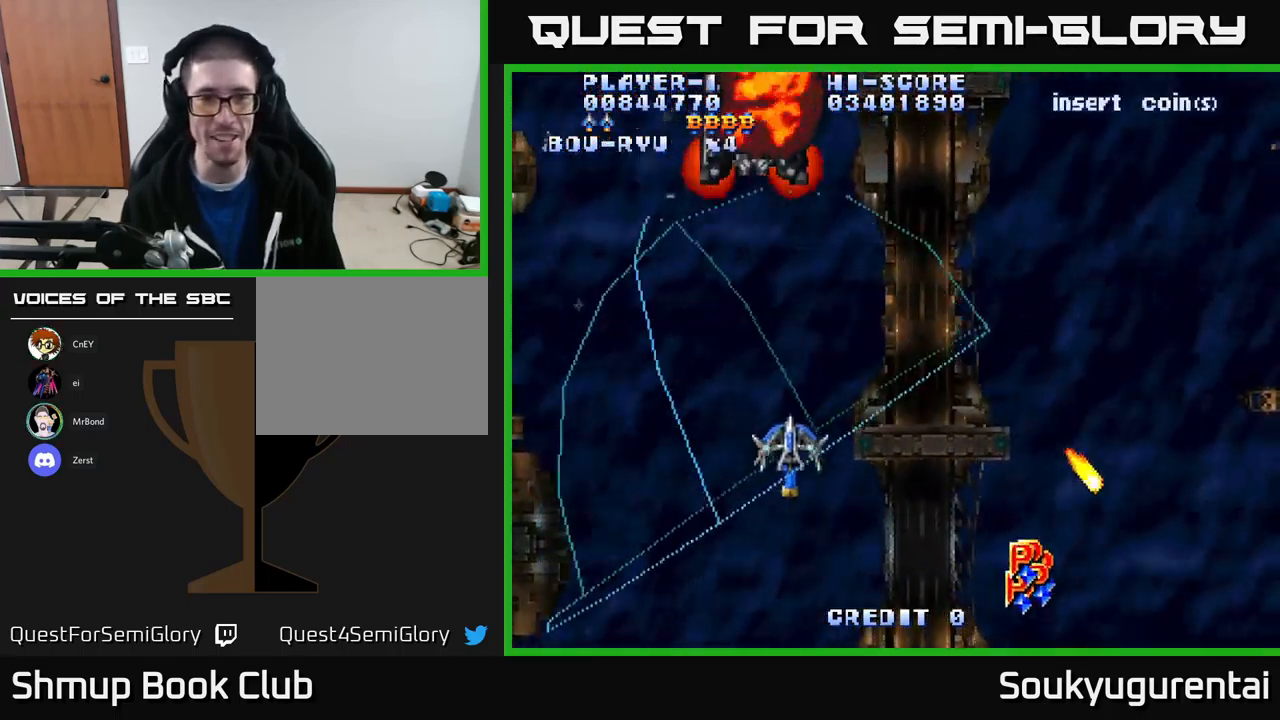
{"buttons": ["A", "DPAD_UP", "DPAD_RIGHT"], "left_stick": "center", "right_stick": "center", "events": [[100, "DPAD_UP", "up"], [117, "DPAD_RIGHT", "up"], [334, "DPAD_UP", "down"], [367, "DPAD_RIGHT", "down"]]}
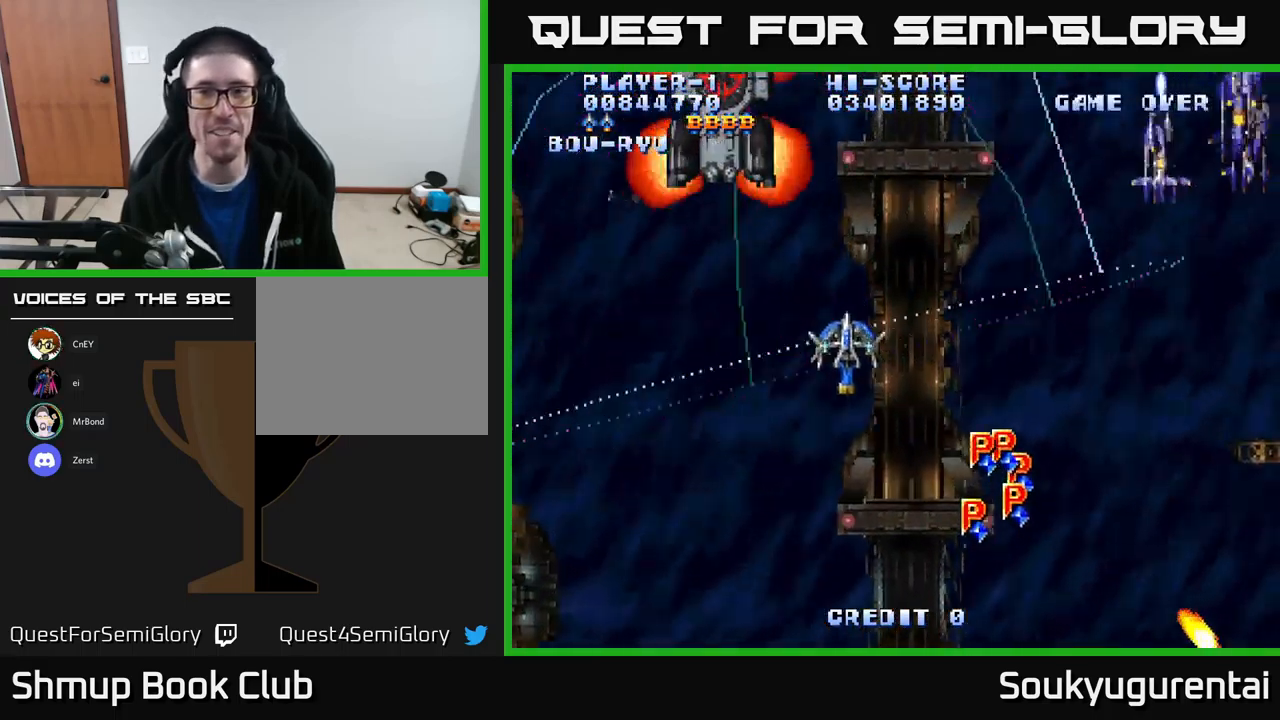
{"buttons": ["A", "DPAD_RIGHT"], "left_stick": "center", "right_stick": "center", "events": [[150, "DPAD_UP", "up"], [350, "DPAD_UP", "down"], [450, "DPAD_UP", "up"]]}
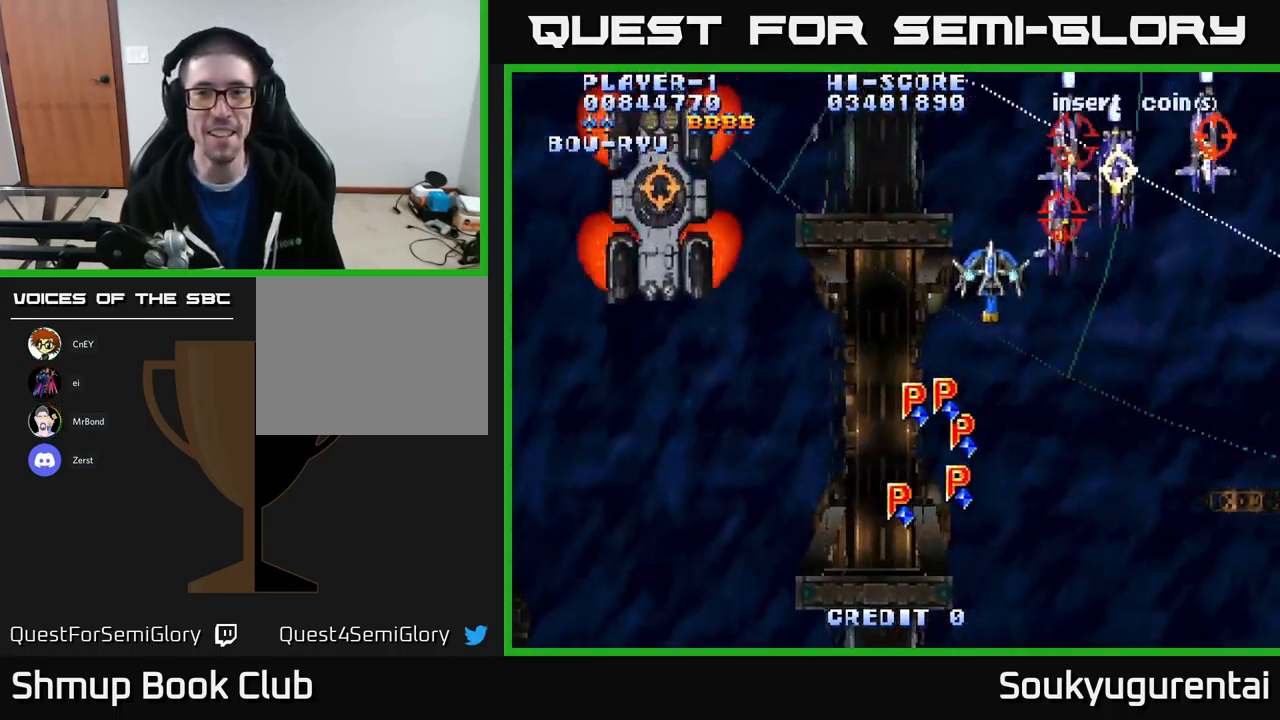
{"buttons": ["A", "DPAD_LEFT"], "left_stick": "center", "right_stick": "center", "events": [[100, "DPAD_RIGHT", "up"], [100, "DPAD_UP", "down"], [117, "DPAD_LEFT", "down"], [134, "DPAD_UP", "up"], [167, "A", "up"], [217, "A", "down"], [284, "DPAD_UP", "down"], [417, "DPAD_UP", "up"]]}
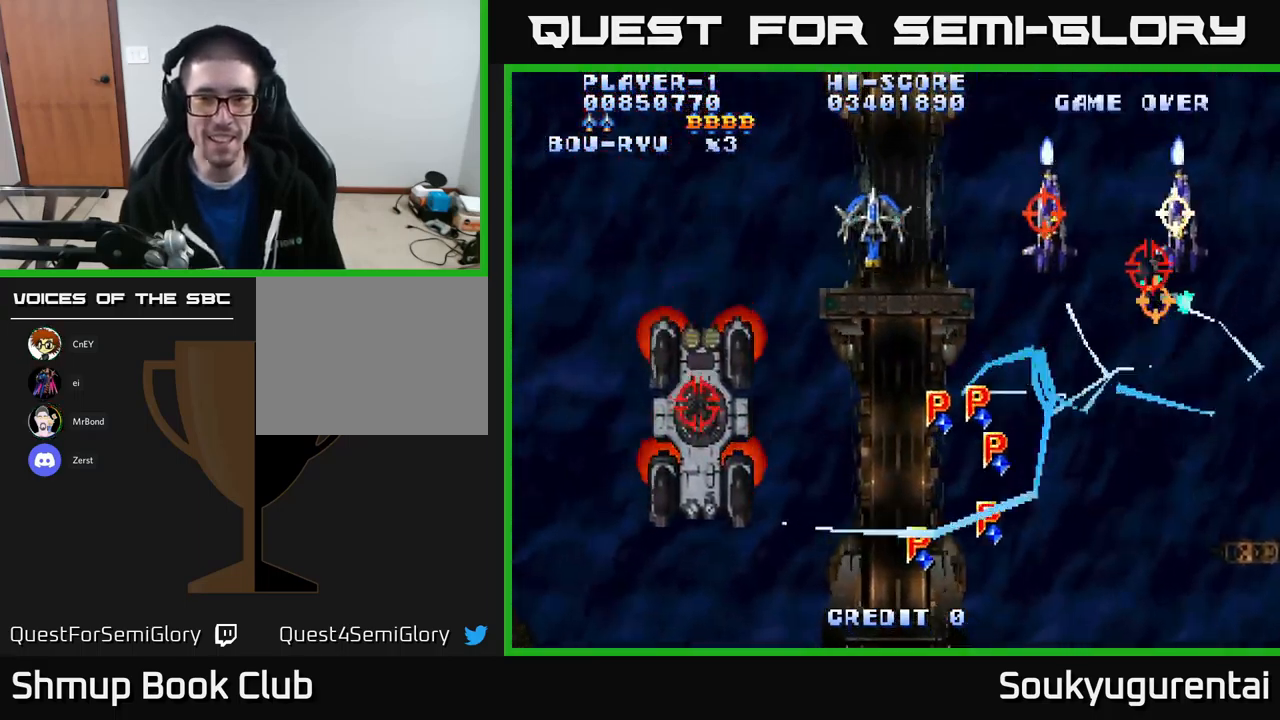
{"buttons": ["A", "DPAD_DOWN", "DPAD_LEFT"], "left_stick": "center", "right_stick": "center", "events": [[84, "DPAD_LEFT", "up"], [484, "DPAD_DOWN", "down"], [500, "DPAD_LEFT", "down"]]}
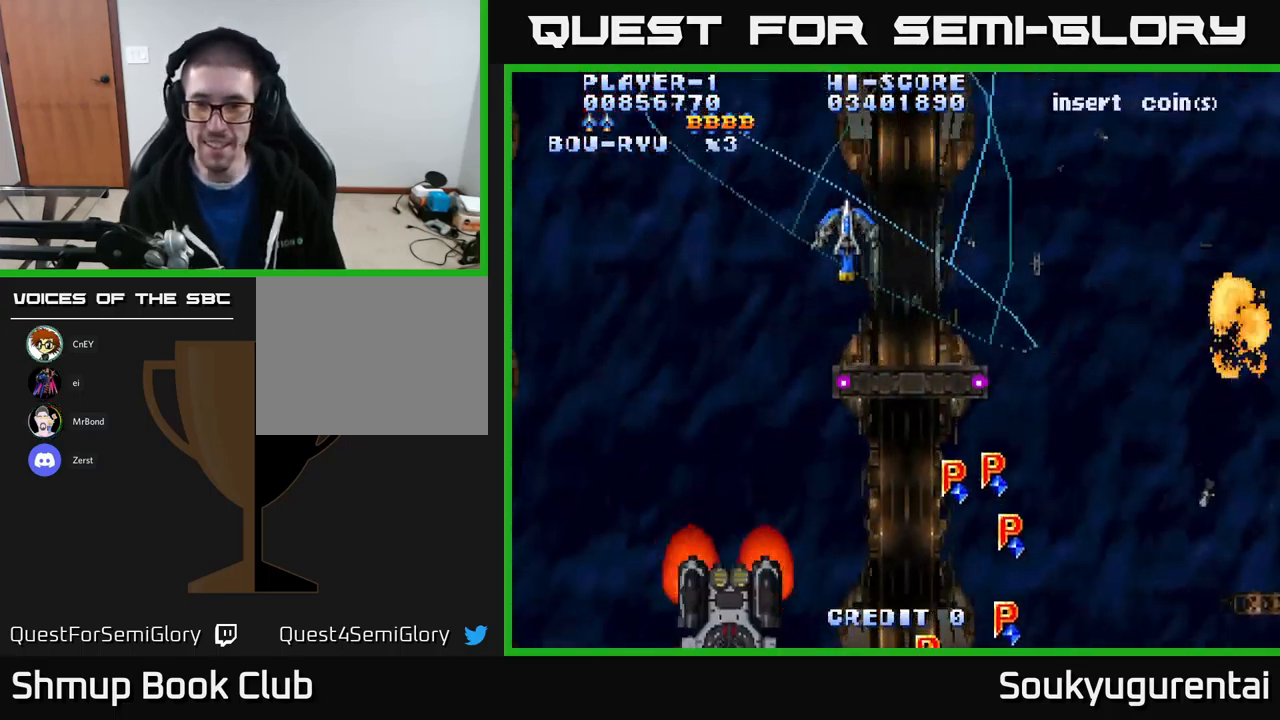
{"buttons": ["A", "DPAD_LEFT"], "left_stick": "center", "right_stick": "center", "events": [[67, "DPAD_LEFT", "up"], [334, "DPAD_LEFT", "down"], [400, "DPAD_DOWN", "up"]]}
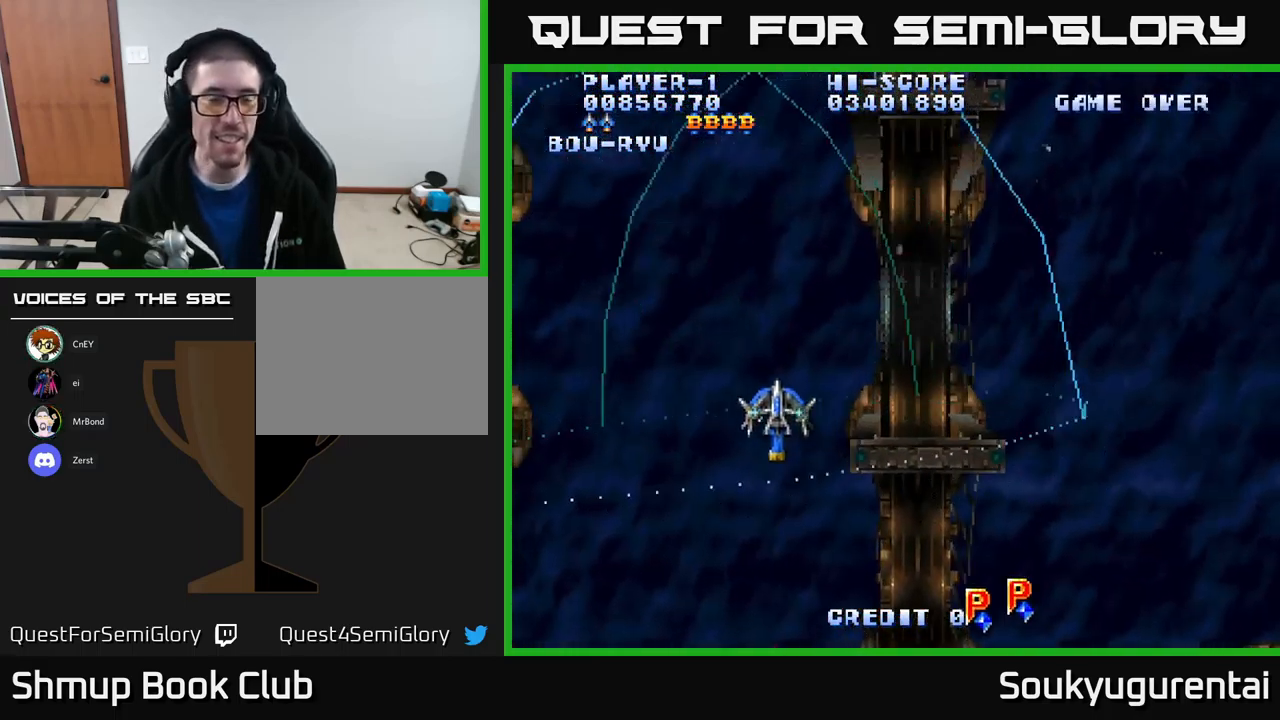
{"buttons": ["A", "DPAD_LEFT"], "left_stick": "center", "right_stick": "center", "events": [[17, "DPAD_UP", "down"], [451, "DPAD_UP", "up"]]}
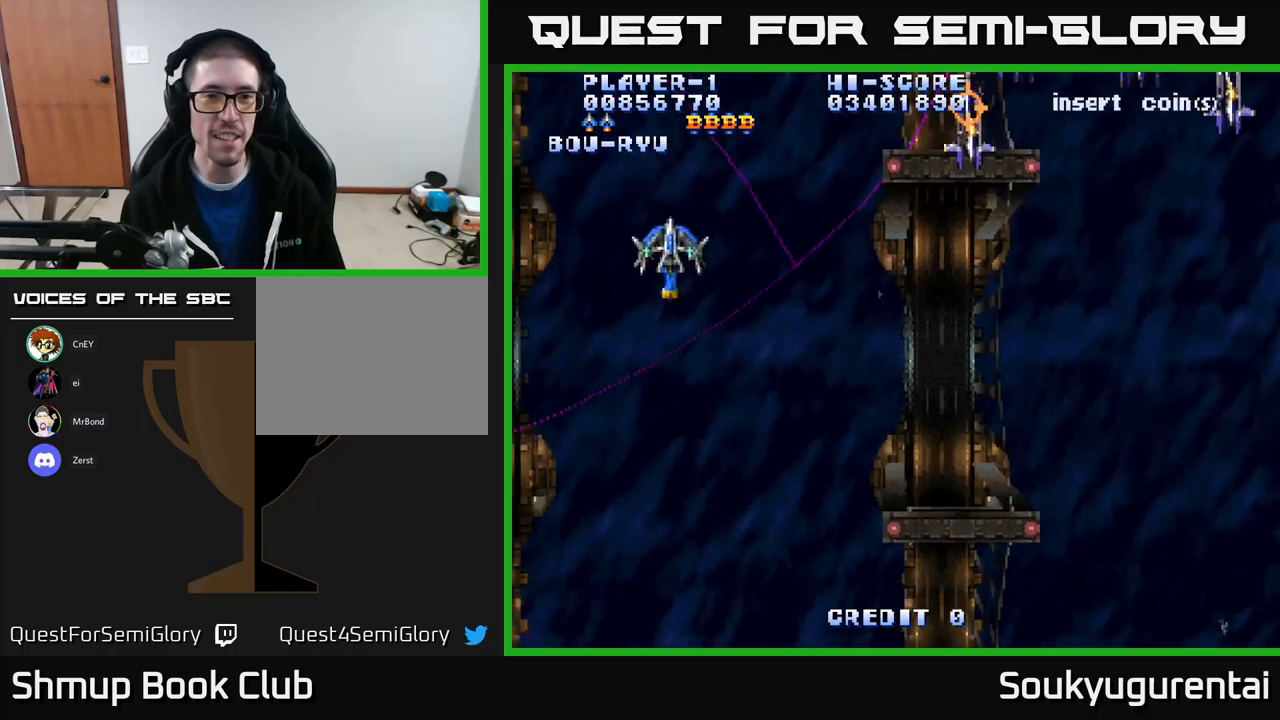
{"buttons": ["A", "DPAD_DOWN", "DPAD_RIGHT"], "left_stick": "center", "right_stick": "center", "events": [[17, "DPAD_LEFT", "up"], [67, "DPAD_RIGHT", "down"], [433, "DPAD_DOWN", "down"]]}